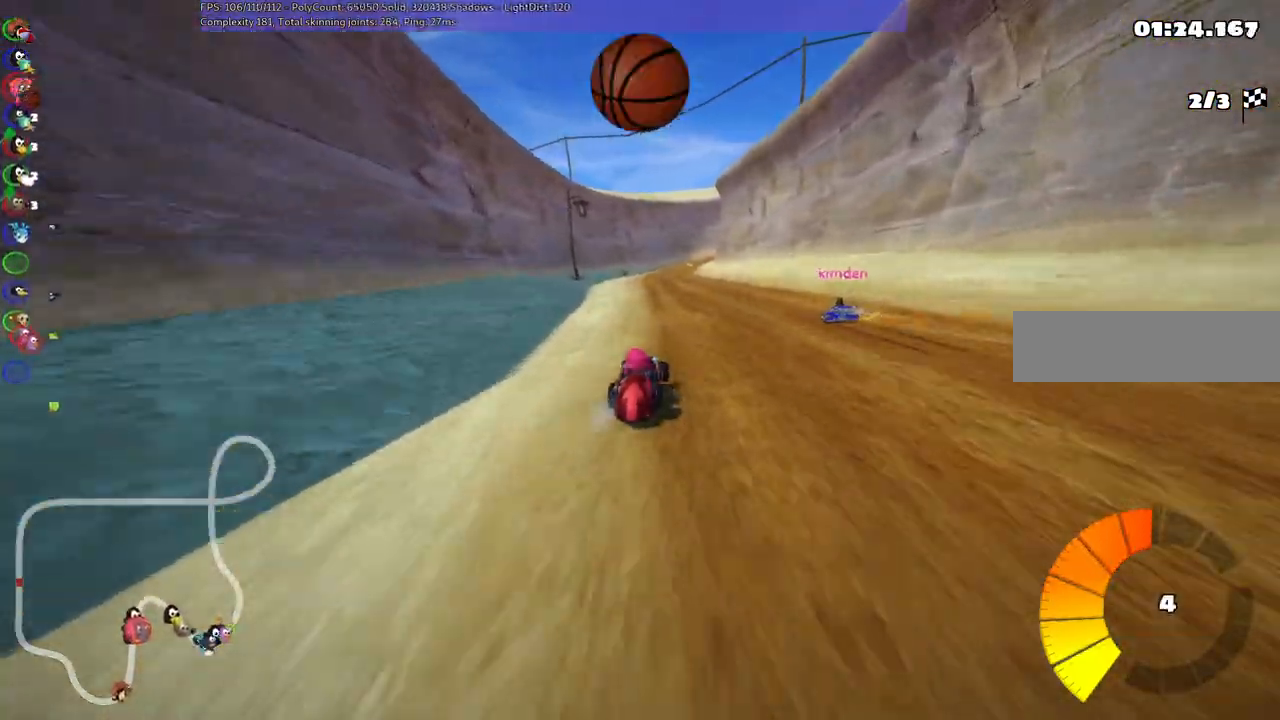
Gameplay with keyboard; each line is a JSON object with the keys held at the frame after it. "events" lists presses ("down") and releases ("up") of ".", "/", "alt_r", "b", "c", "comma", "ctrl_r", "d", "down", "f", "g", "h", "j", "k", "l", "left", "m", "n", "quote", "return", "right", "semicolon", "shift_r", "space", "super", "up" and "v" between this image and that frame as [ms after this image, input, new state], when the widget could be followed in between. No other keys are recorded. Mouse input is not recorded.
{"keys": ["left", "m", "up"], "events": [[333, "right", "down"], [433, "right", "up"]]}
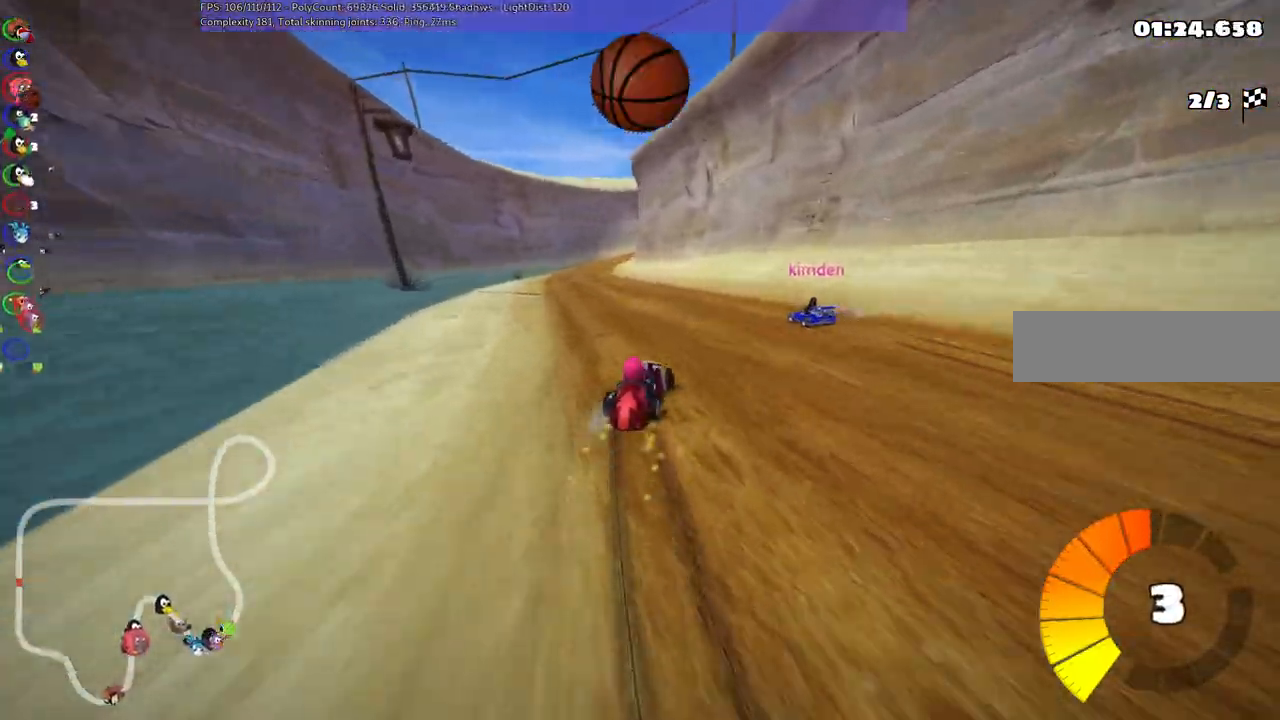
{"keys": ["up"]}
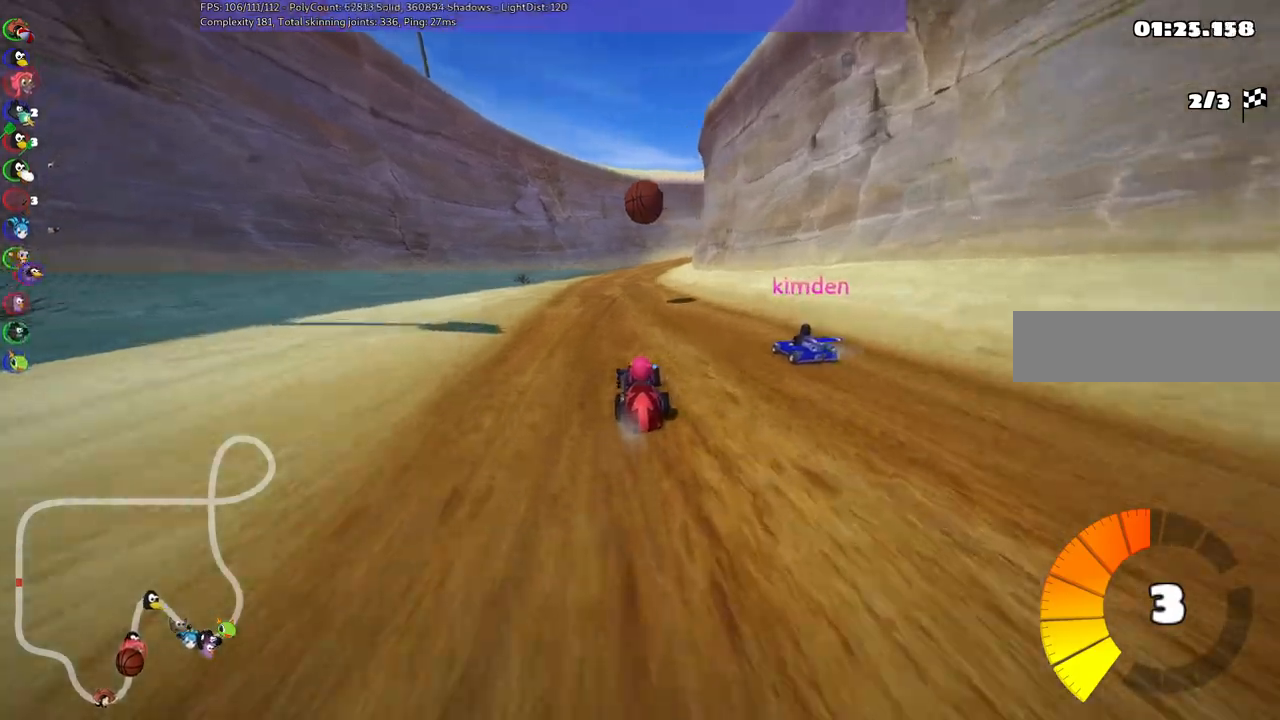
{"keys": ["left", "m", "right", "up"], "events": [[150, "left", "down"], [333, "left", "up"], [383, "right", "down"], [433, "m", "down"], [483, "left", "down"]]}
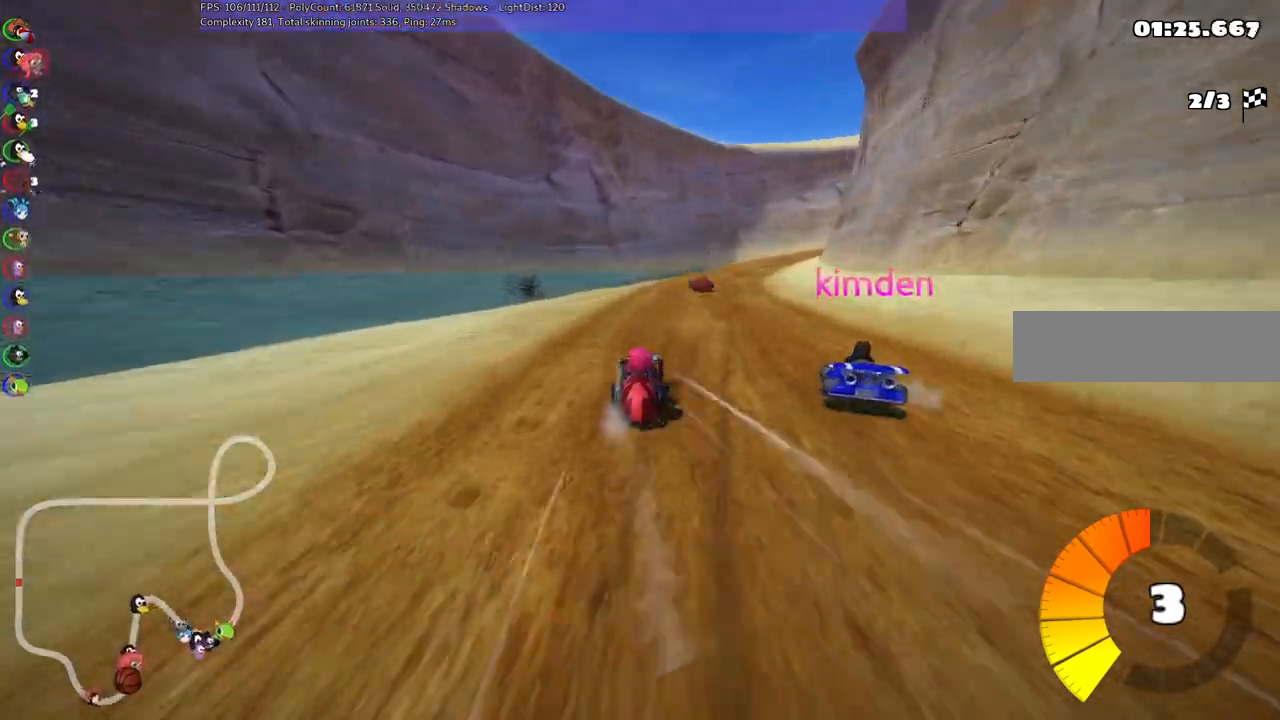
{"keys": ["left", "m", "right", "up"], "events": [[67, "right", "up"], [417, "right", "down"]]}
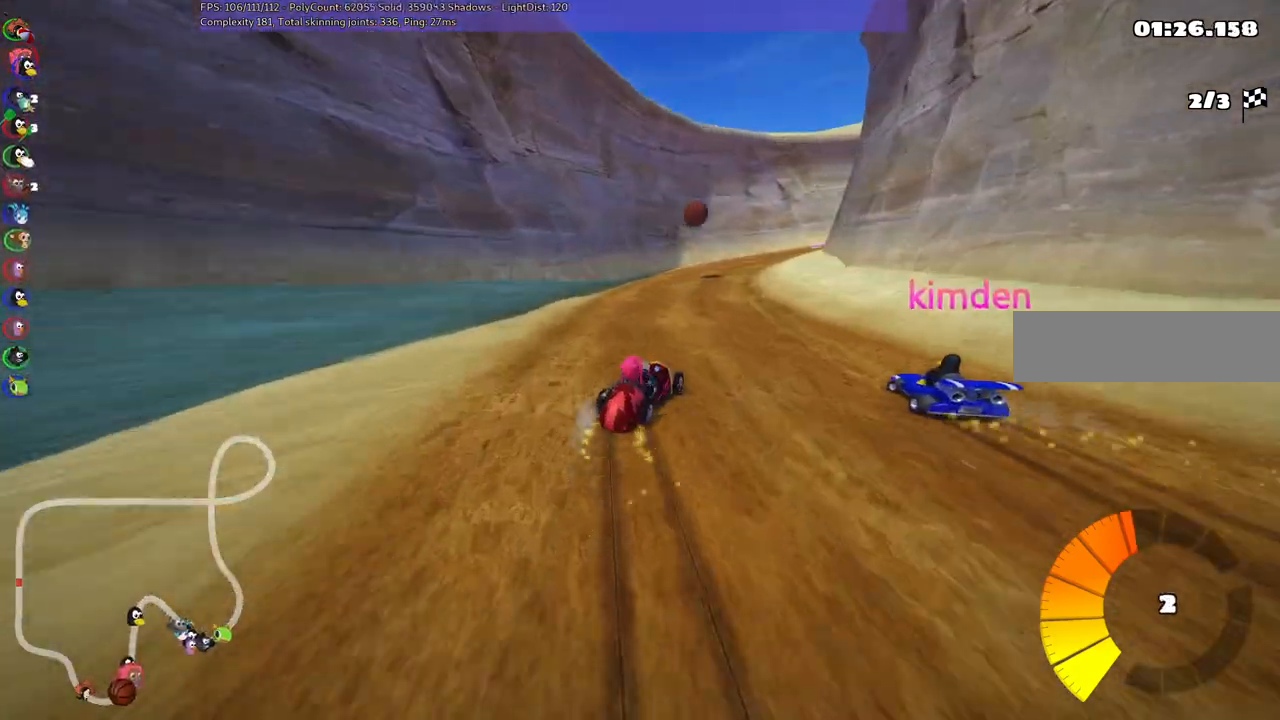
{"keys": ["left", "m", "up"], "events": [[100, "right", "up"]]}
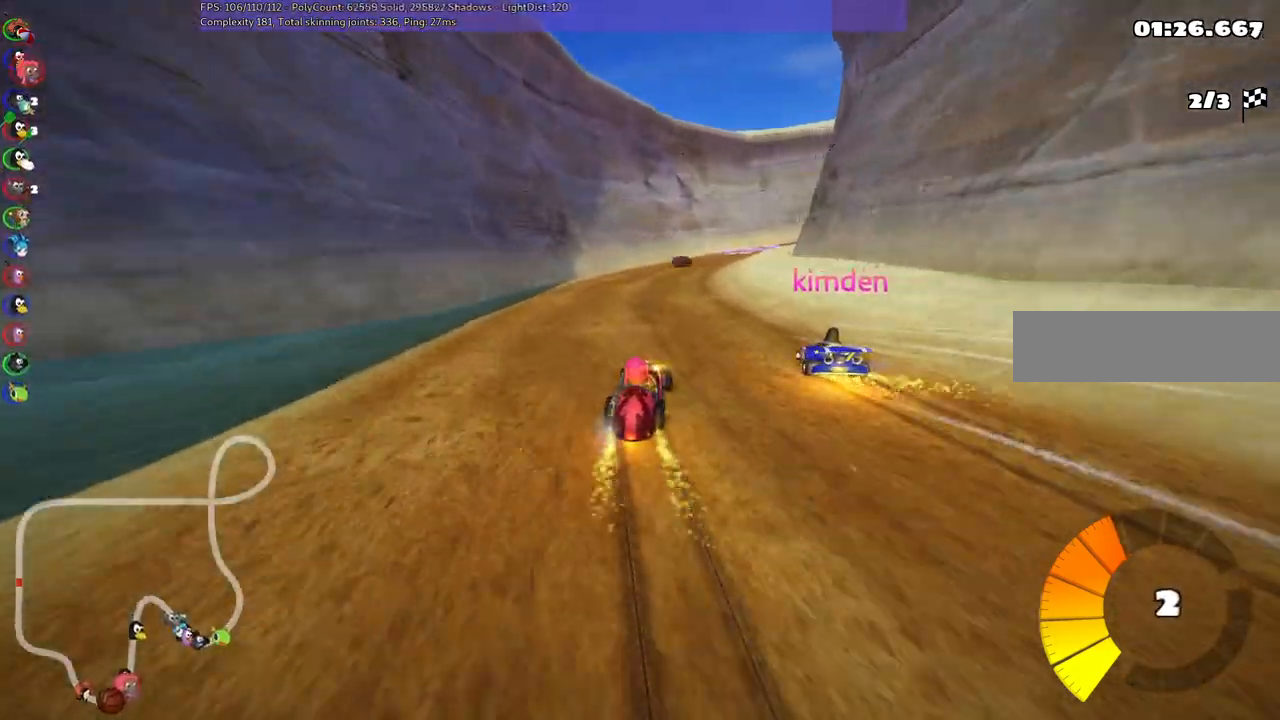
{"keys": ["left", "m", "up"], "events": [[33, "right", "down"], [167, "right", "up"]]}
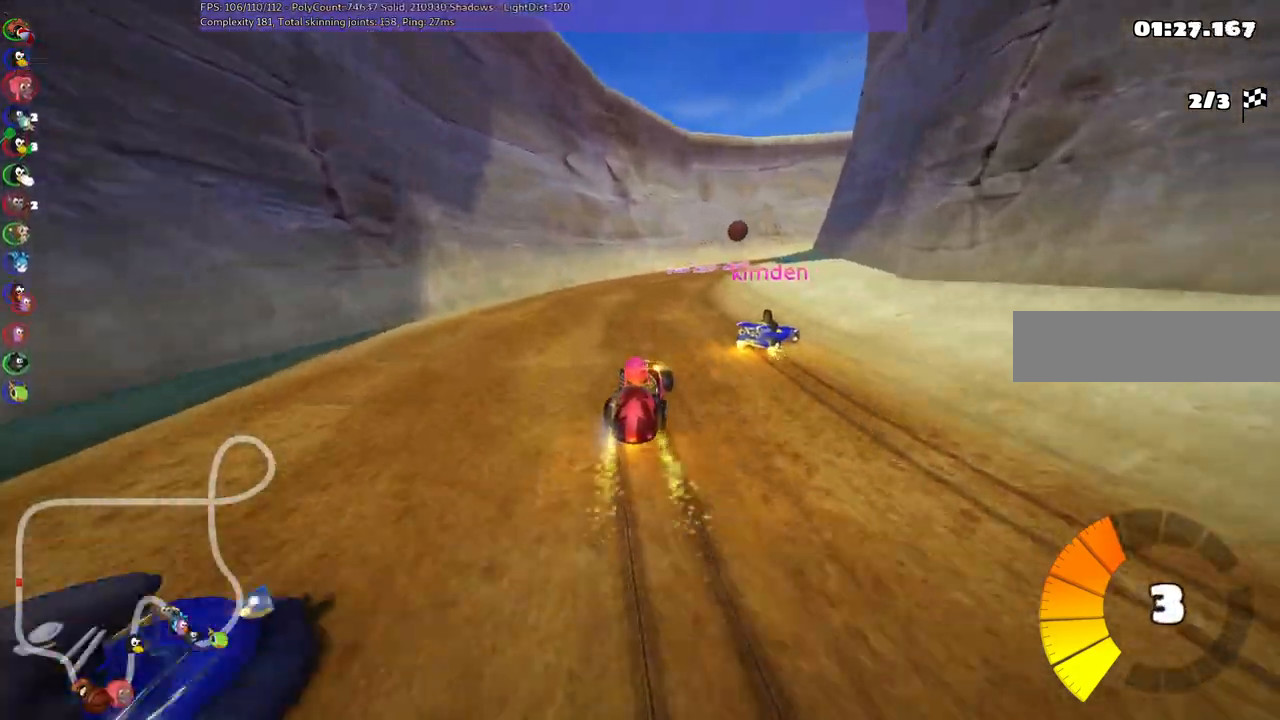
{"keys": ["m", "right"], "events": [[333, "right", "down"], [383, "left", "up"], [383, "up", "up"]]}
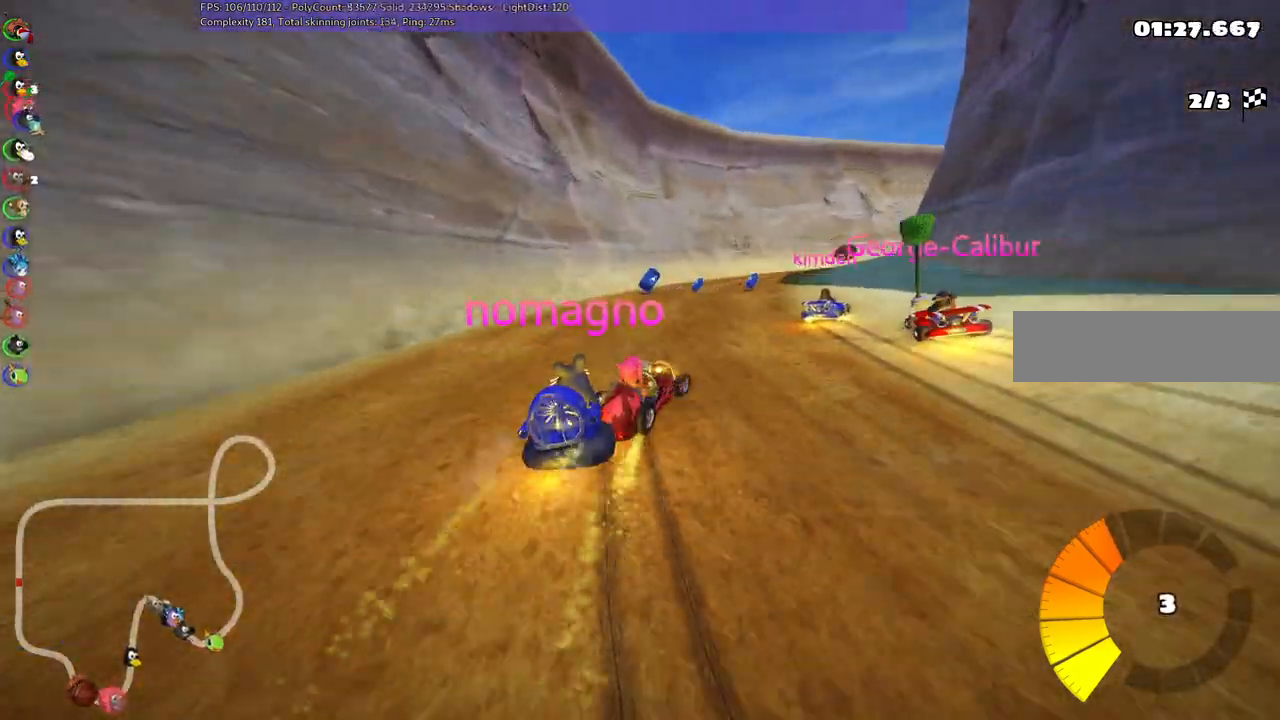
{"keys": ["m", "right"], "events": [[200, "down", "down"], [200, "left", "down"], [200, "right", "up"], [350, "right", "down"], [400, "down", "up"], [400, "left", "up"], [400, "right", "up"], [450, "right", "down"]]}
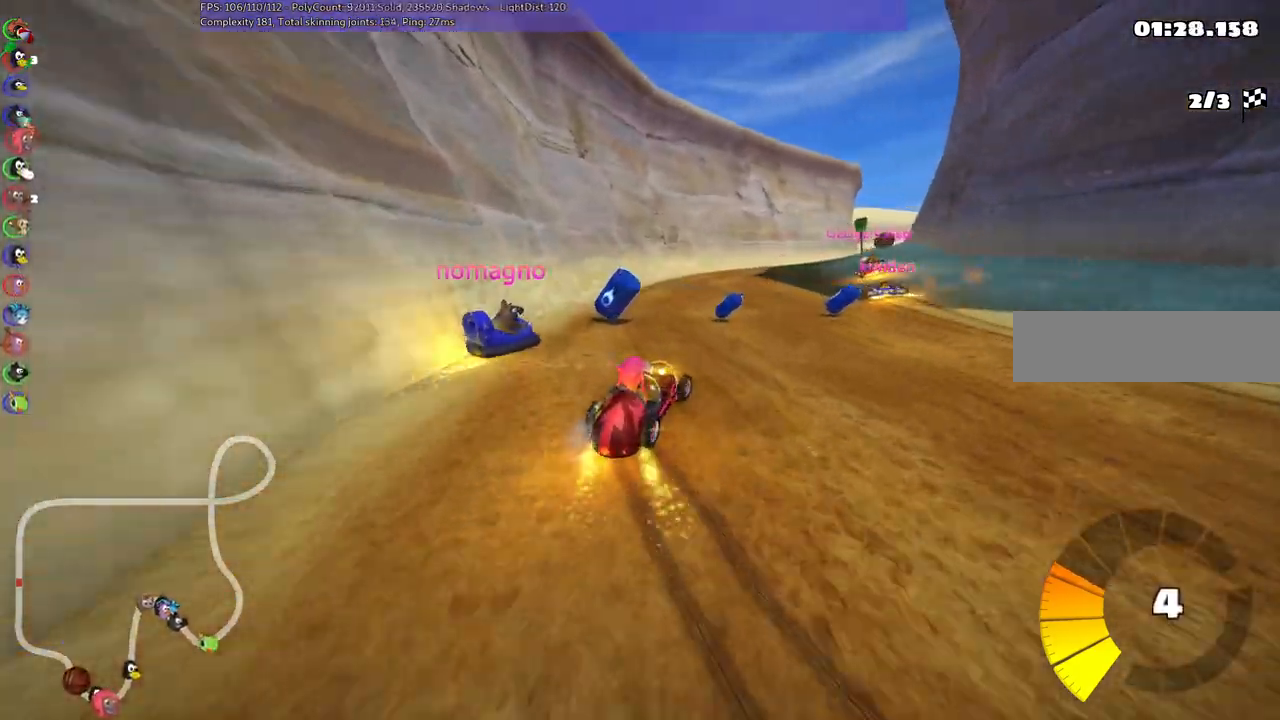
{"keys": ["n", "up"]}
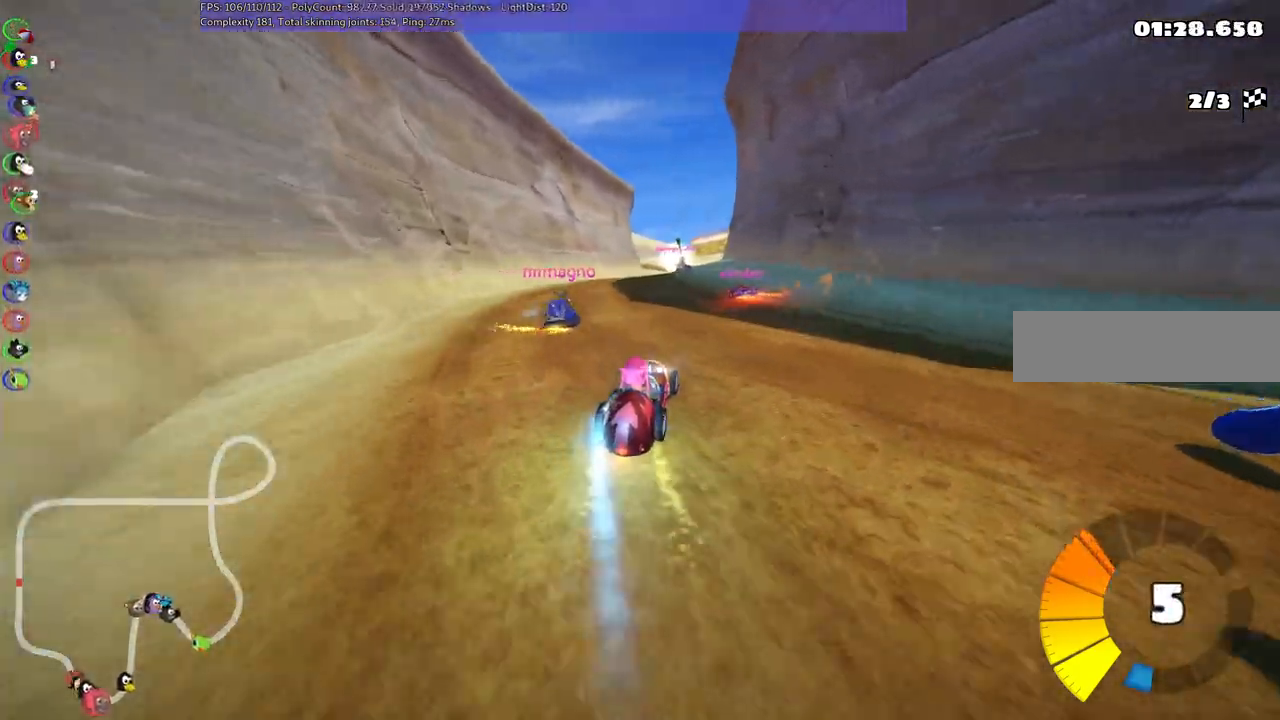
{"keys": ["left", "m", "right", "up"], "events": [[50, "left", "down"], [50, "n", "up"], [333, "left", "up"], [383, "m", "down"], [383, "right", "down"], [433, "left", "down"]]}
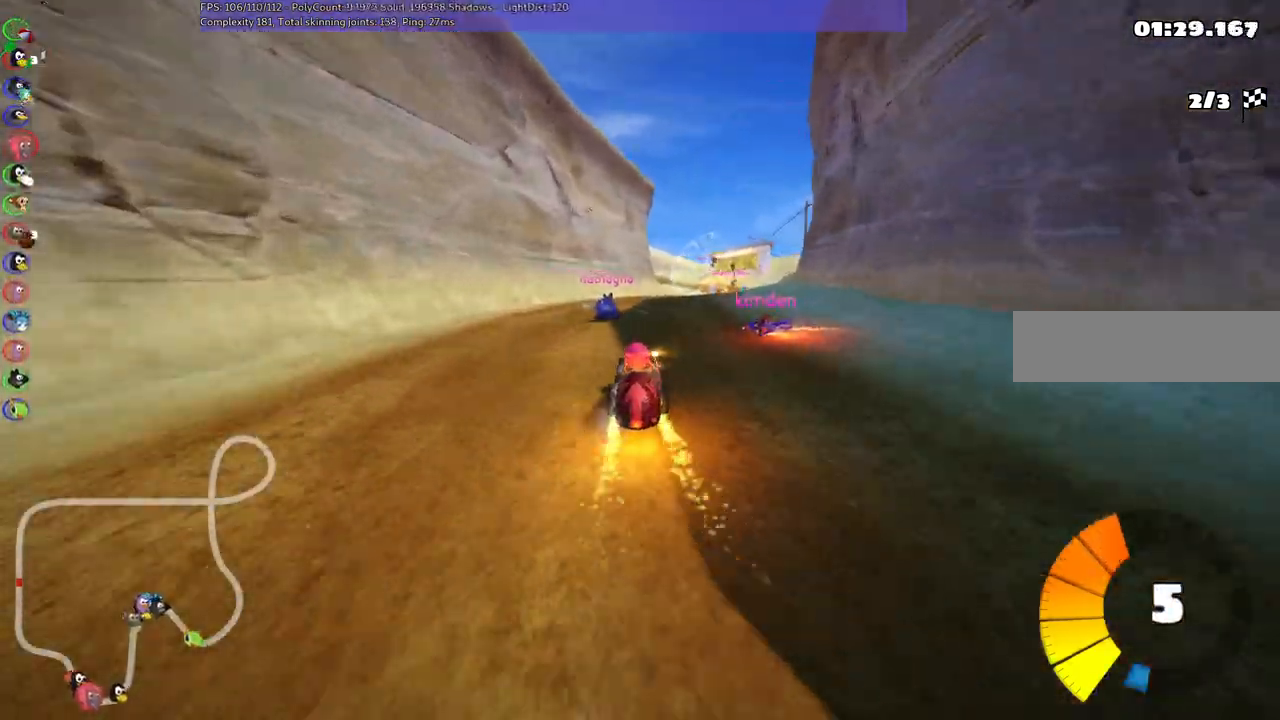
{"keys": ["left", "m", "up"], "events": [[17, "right", "up"], [217, "right", "down"], [317, "right", "up"]]}
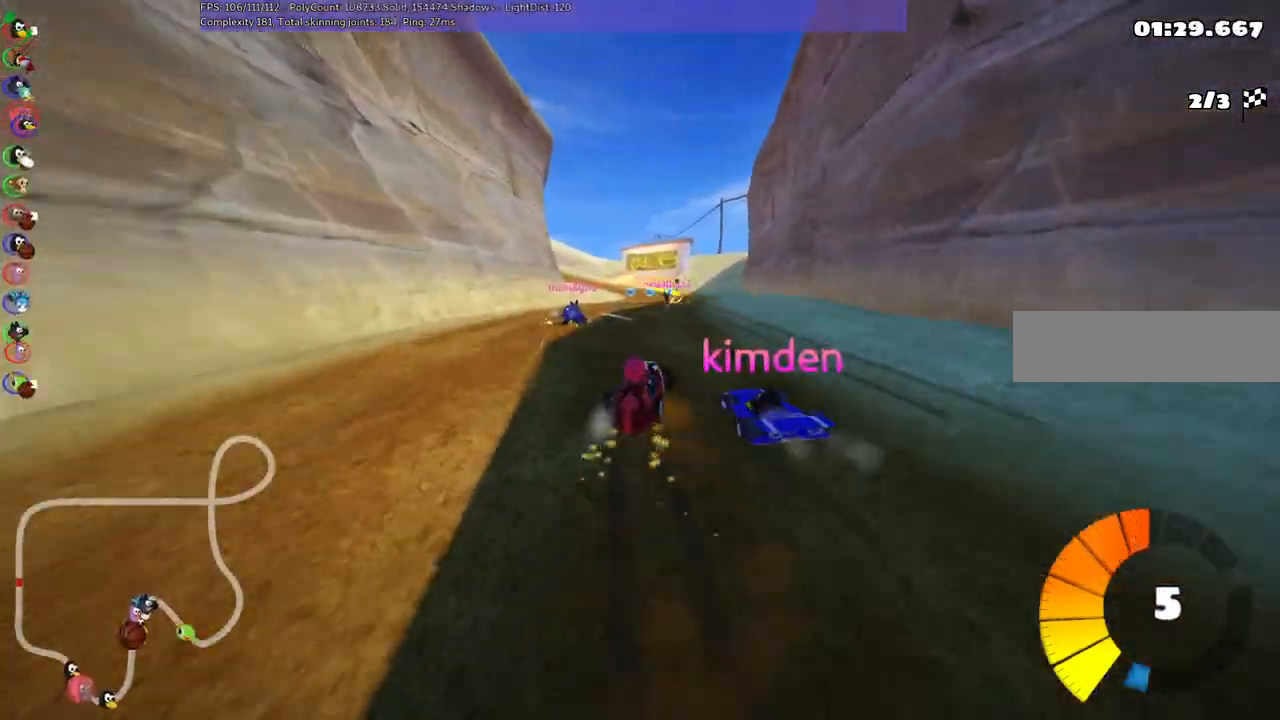
{"keys": ["up"], "events": [[383, "m", "up"], [483, "left", "up"]]}
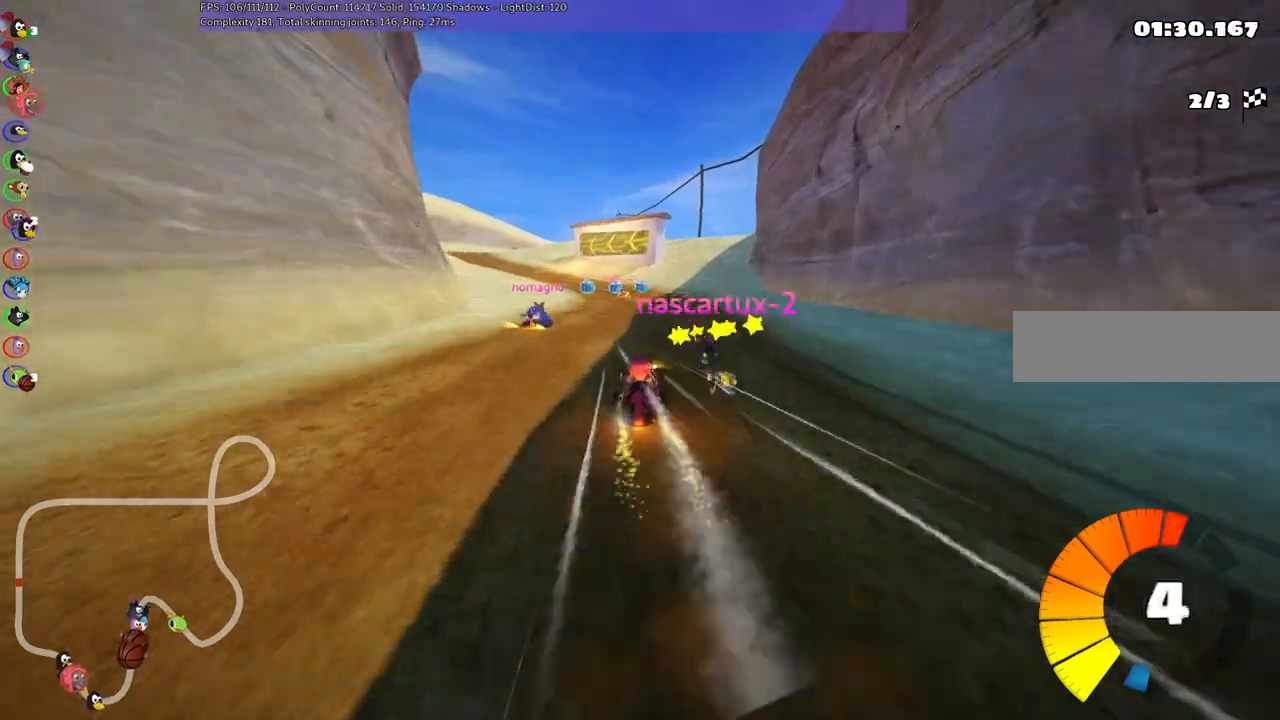
{"keys": ["up"], "events": [[83, "right", "down"], [217, "right", "up"], [267, "n", "down"], [400, "n", "up"]]}